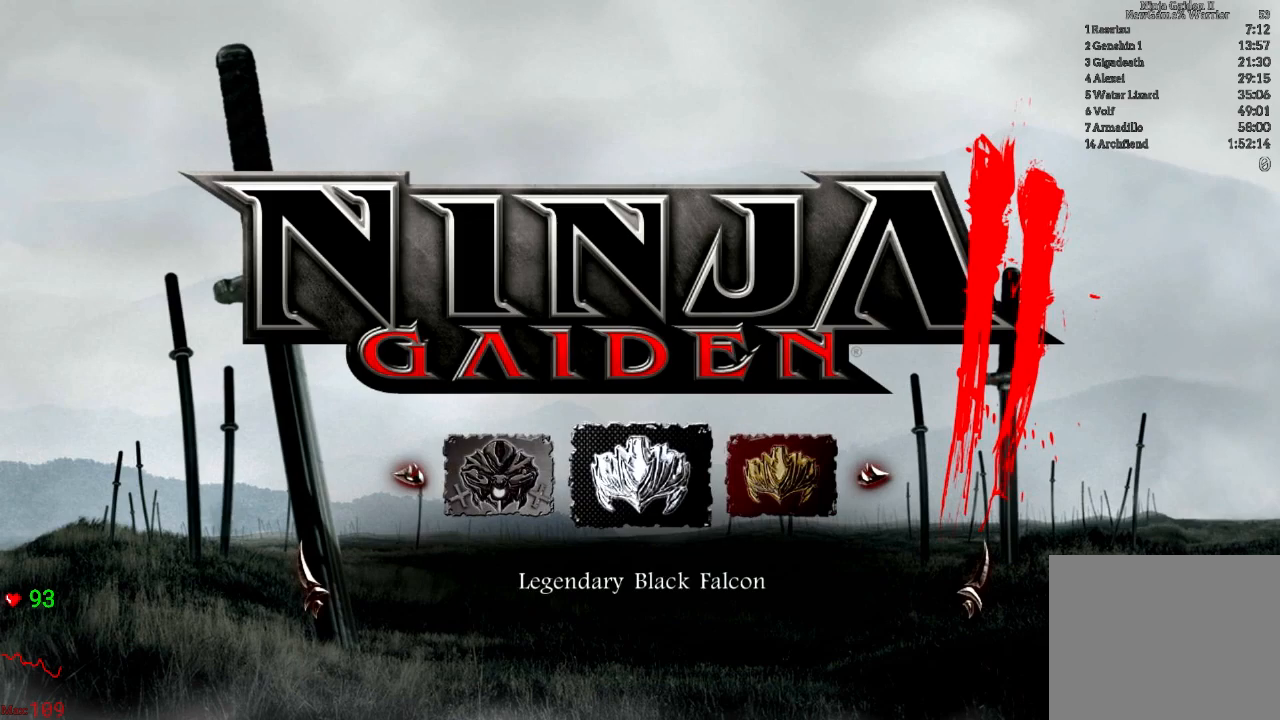
Gameplay with a controller (Xbox layout); each line is a JSON object with the inputs held at the frame after it. "events" lists button and stick changes between this image and that frame as [ms after this image, input, new state], when the widget could be followed in between. Not read: L3 R3.
{"buttons": ["DPAD_RIGHT"], "left_stick": "center", "right_stick": "center", "events": [[117, "DPAD_RIGHT", "down"], [150, "DPAD_RIGHT", "up"], [283, "DPAD_RIGHT", "down"], [383, "DPAD_RIGHT", "up"], [433, "DPAD_RIGHT", "down"]]}
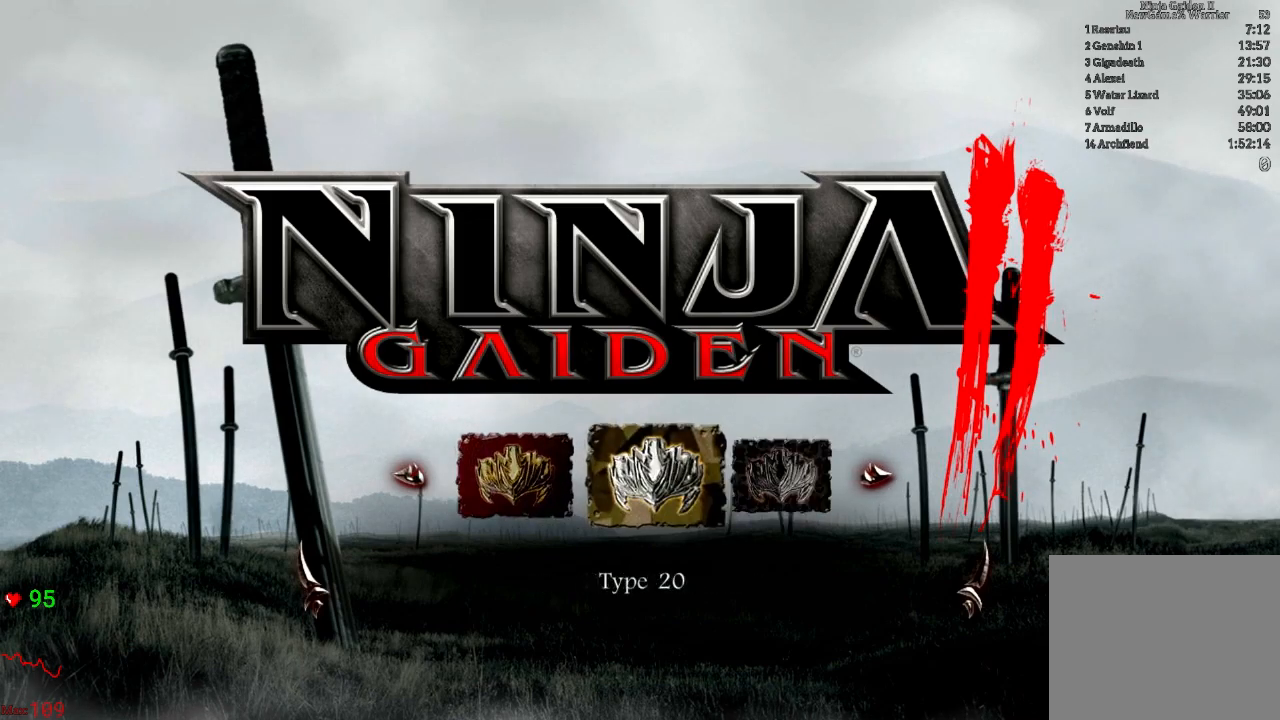
{"buttons": [], "left_stick": "center", "right_stick": "center", "events": [[50, "DPAD_RIGHT", "up"], [200, "DPAD_RIGHT", "down"], [283, "DPAD_RIGHT", "up"]]}
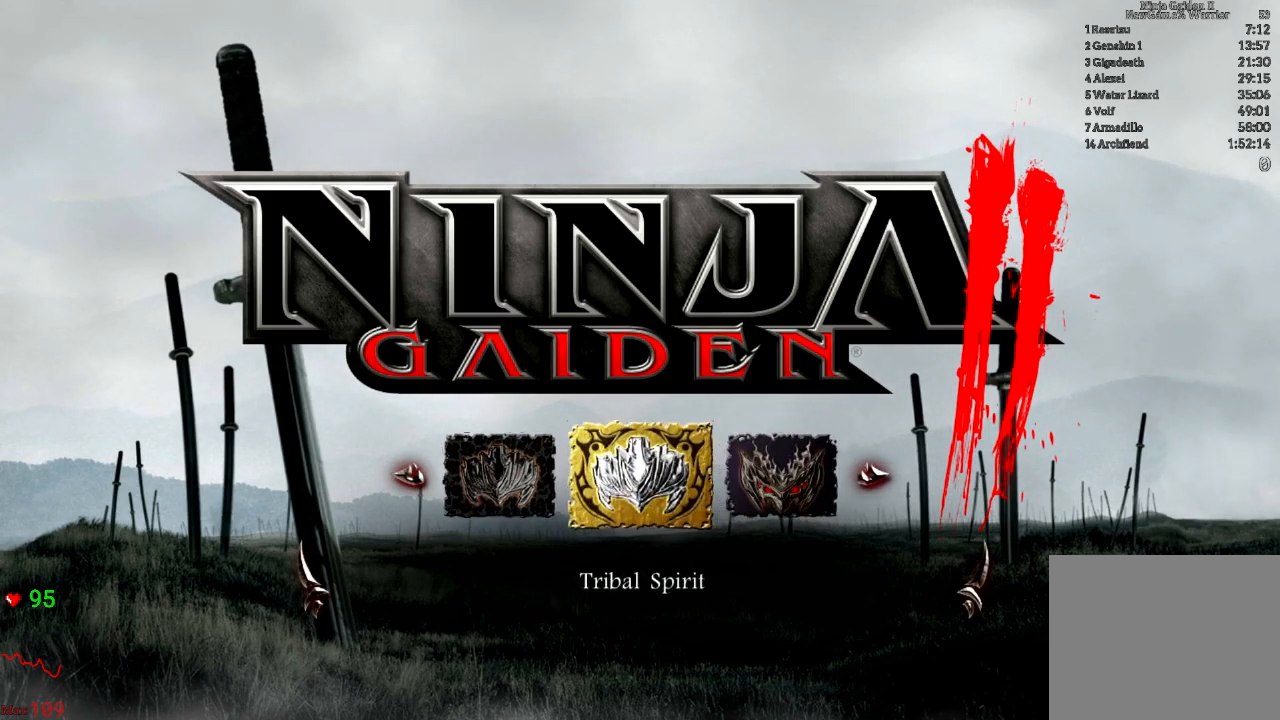
{"buttons": [], "left_stick": "center", "right_stick": "center", "events": [[233, "A", "down"], [367, "A", "up"]]}
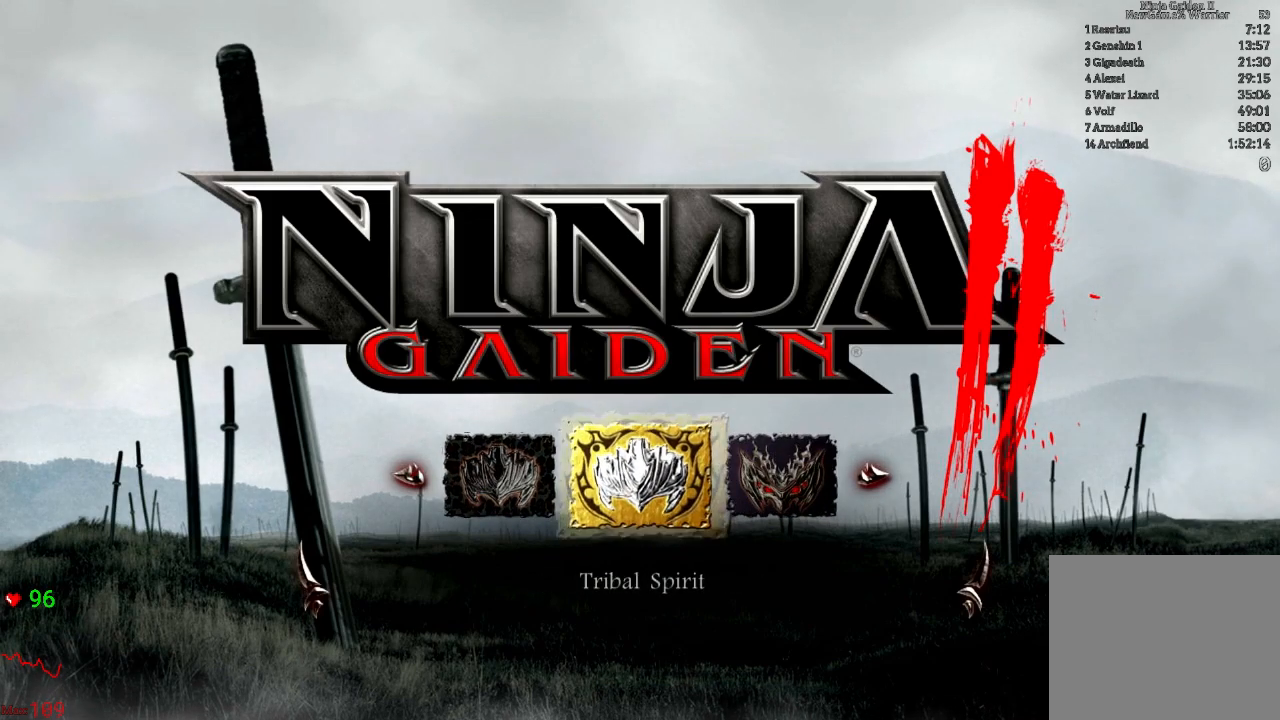
{"buttons": [], "left_stick": "center", "right_stick": "center", "events": []}
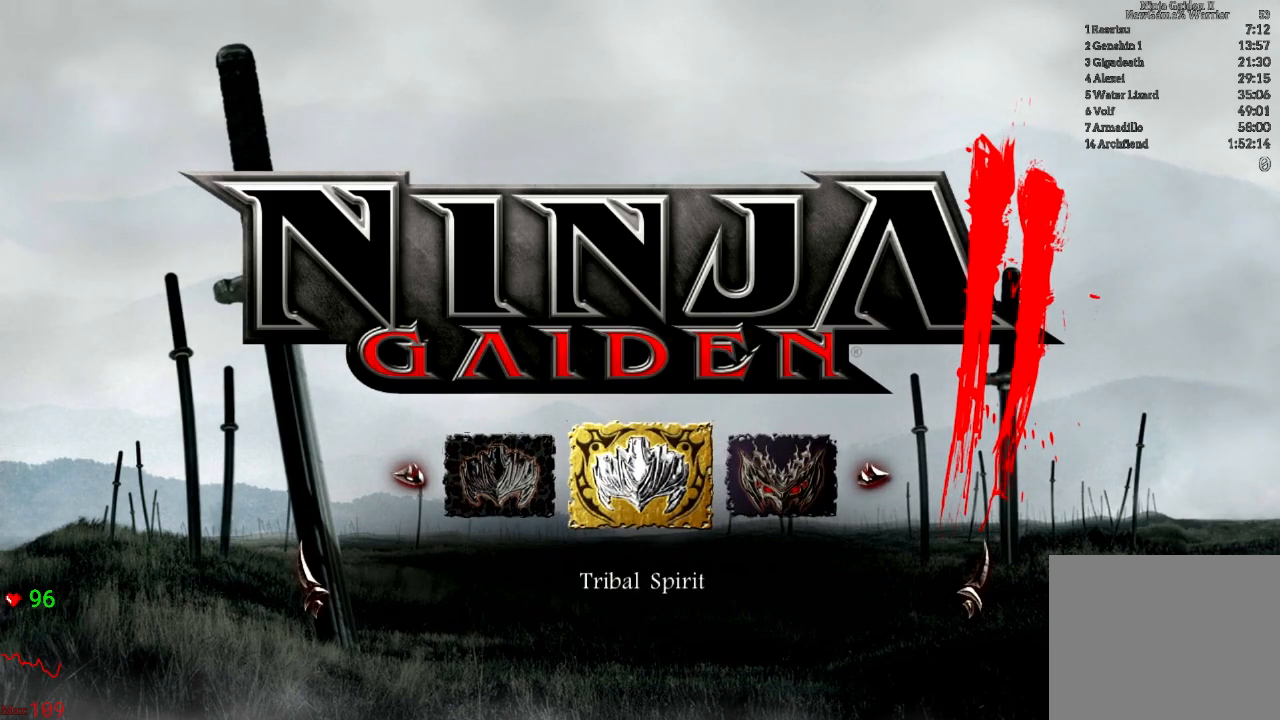
{"buttons": [], "left_stick": "center", "right_stick": "center", "events": []}
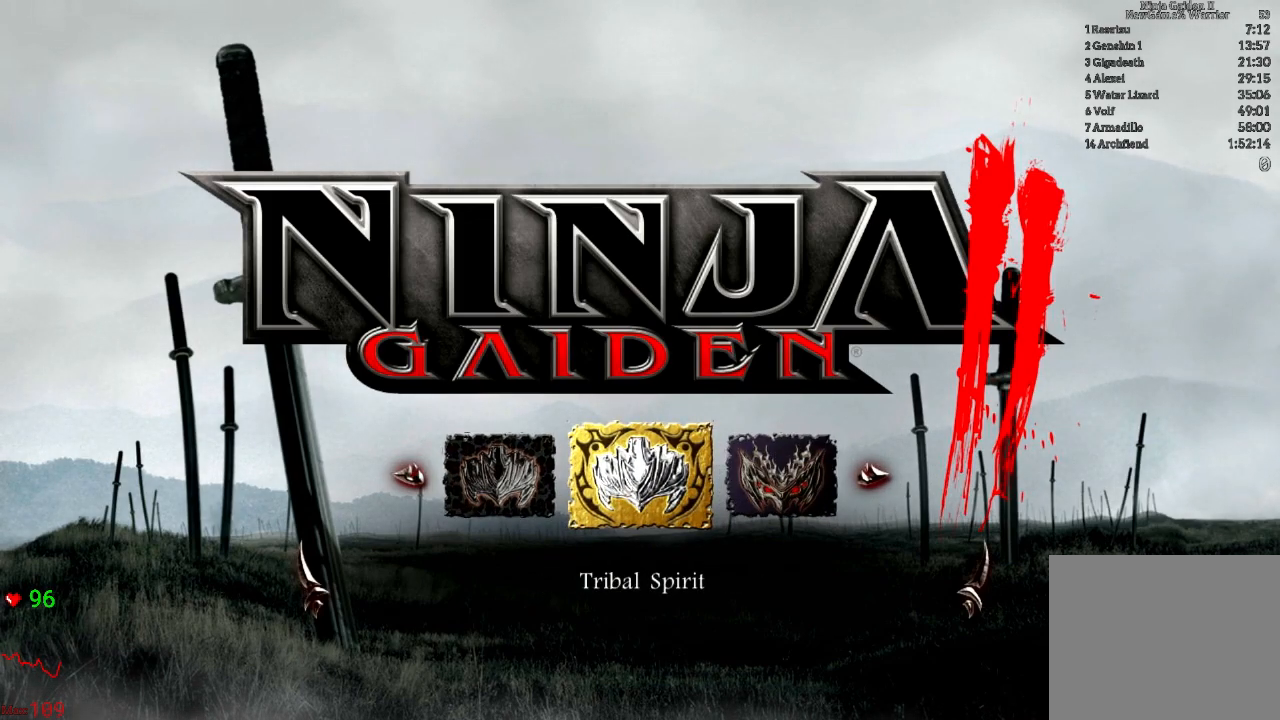
{"buttons": [], "left_stick": "center", "right_stick": "center", "events": []}
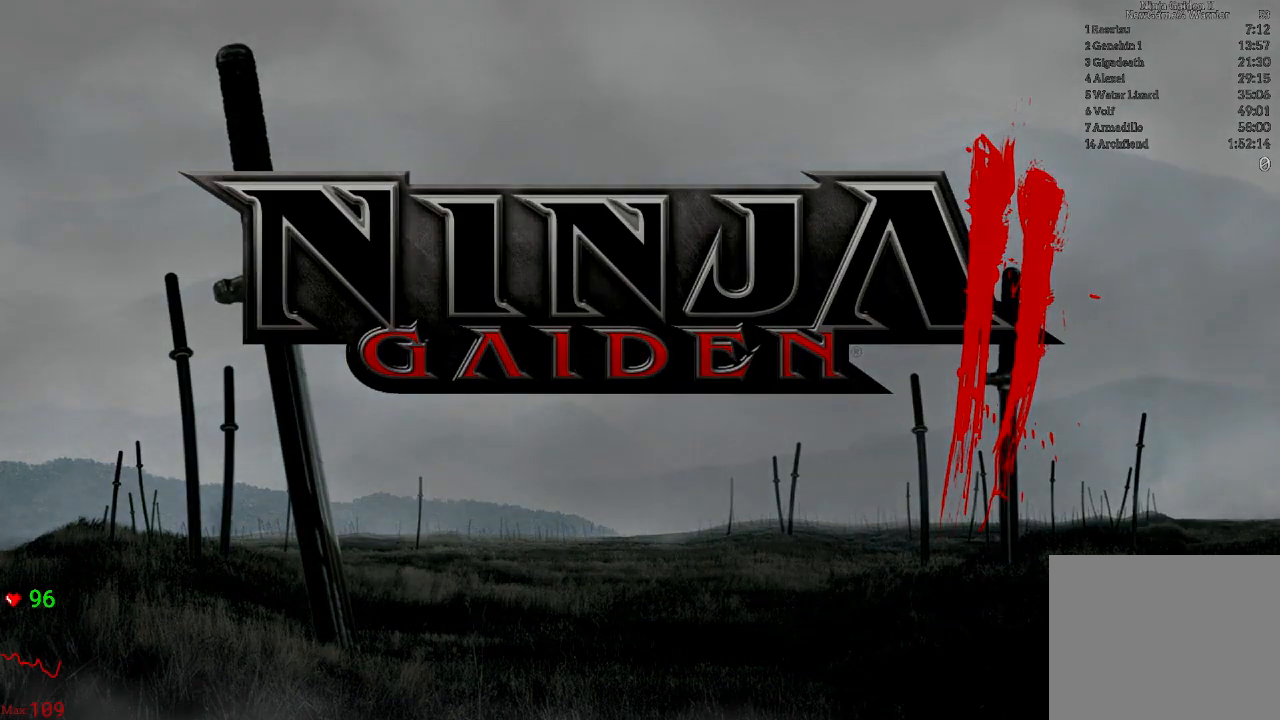
{"buttons": [], "left_stick": "center", "right_stick": "center", "events": []}
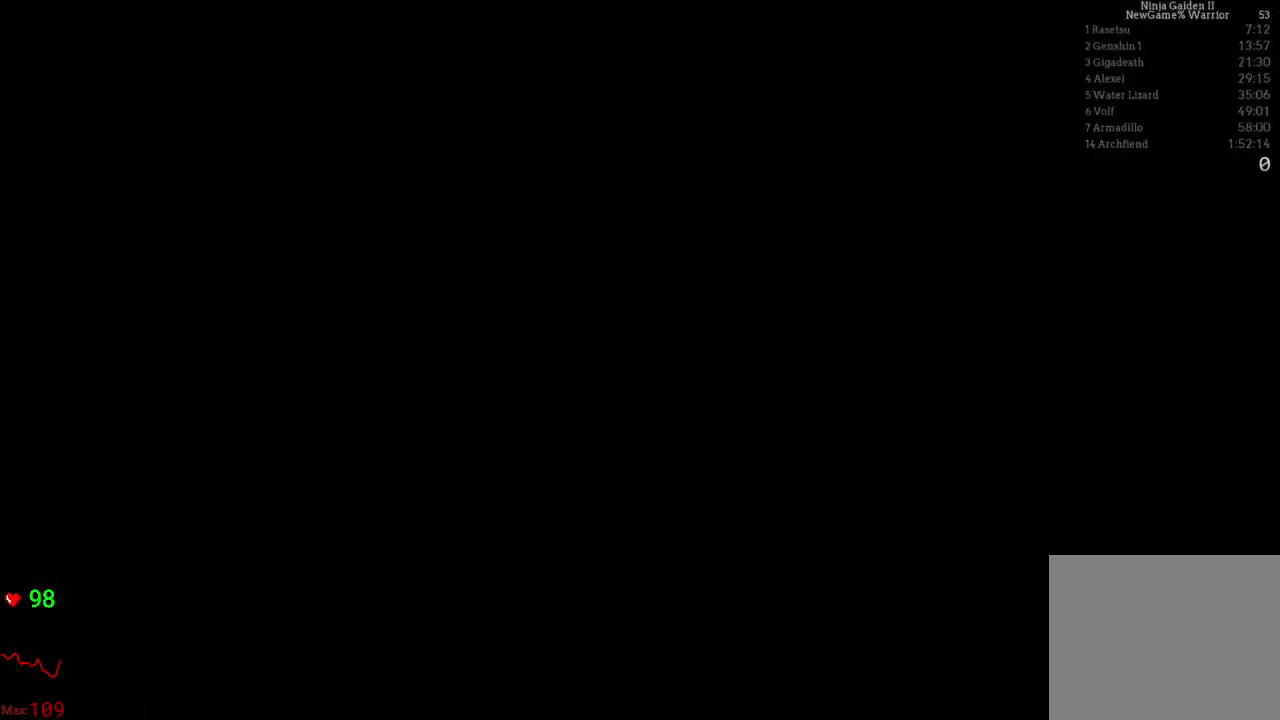
{"buttons": [], "left_stick": "center", "right_stick": "center", "events": []}
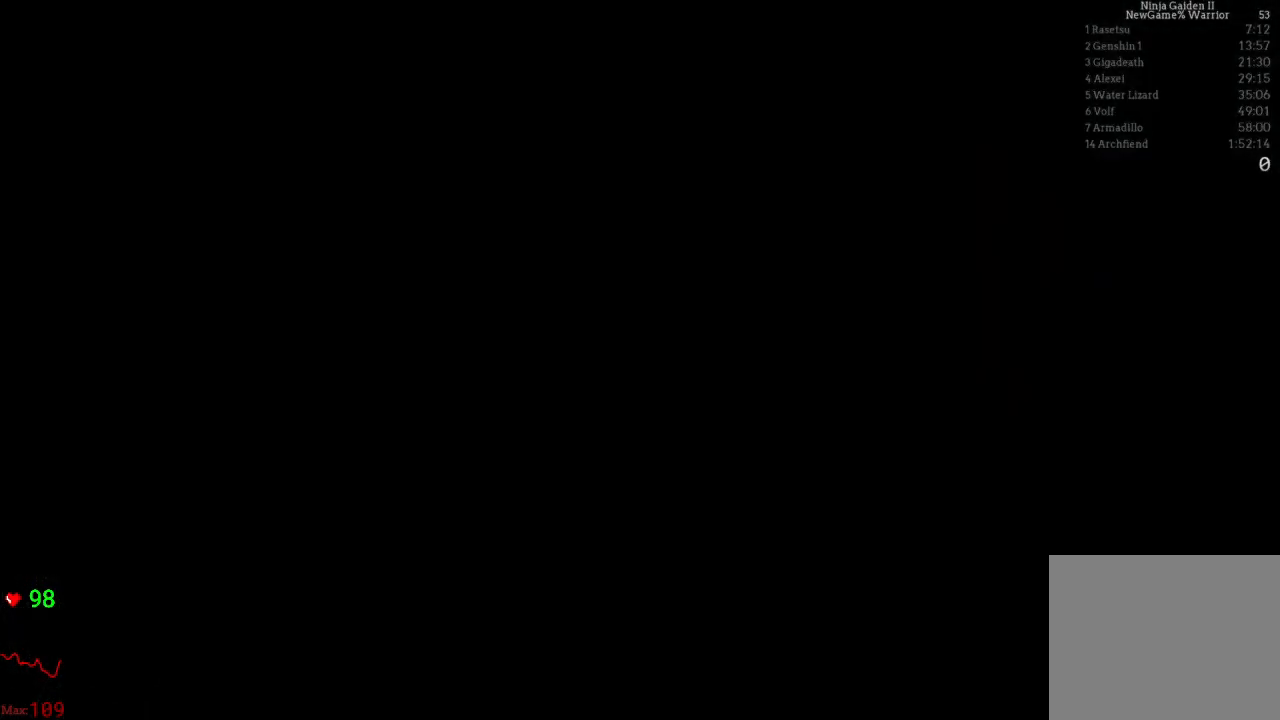
{"buttons": [], "left_stick": "center", "right_stick": "center", "events": []}
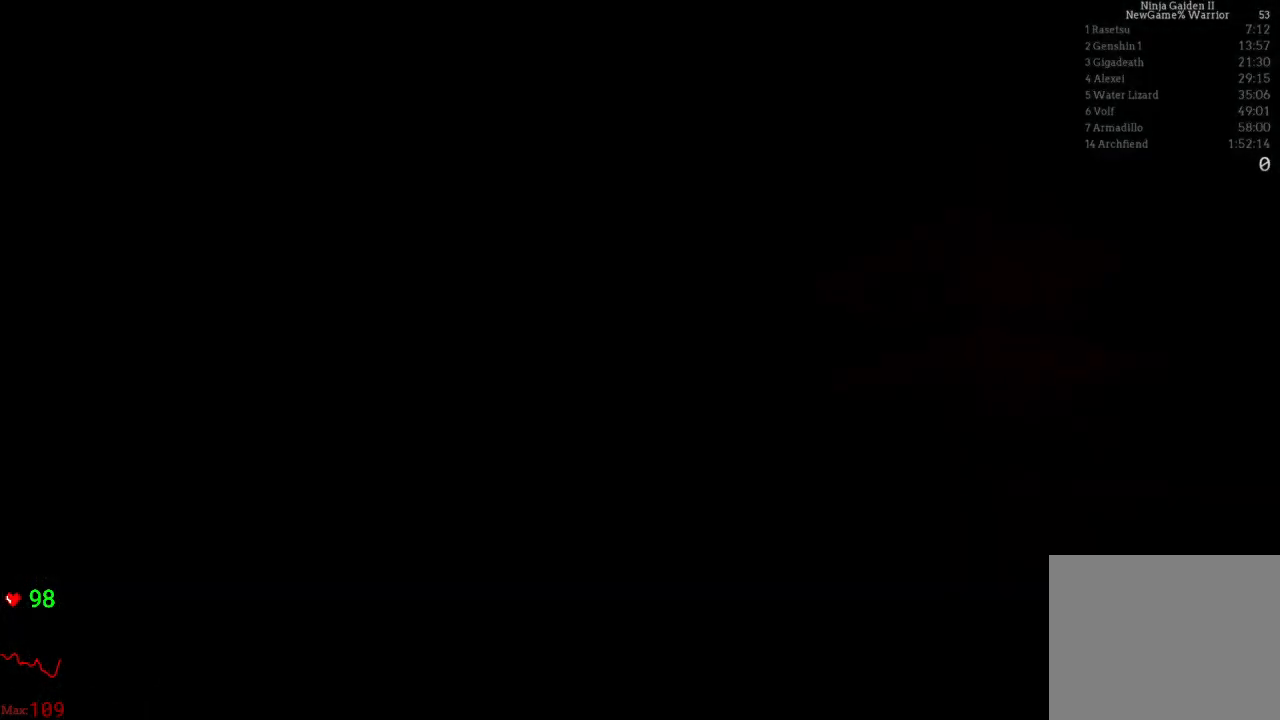
{"buttons": [], "left_stick": "center", "right_stick": "center", "events": []}
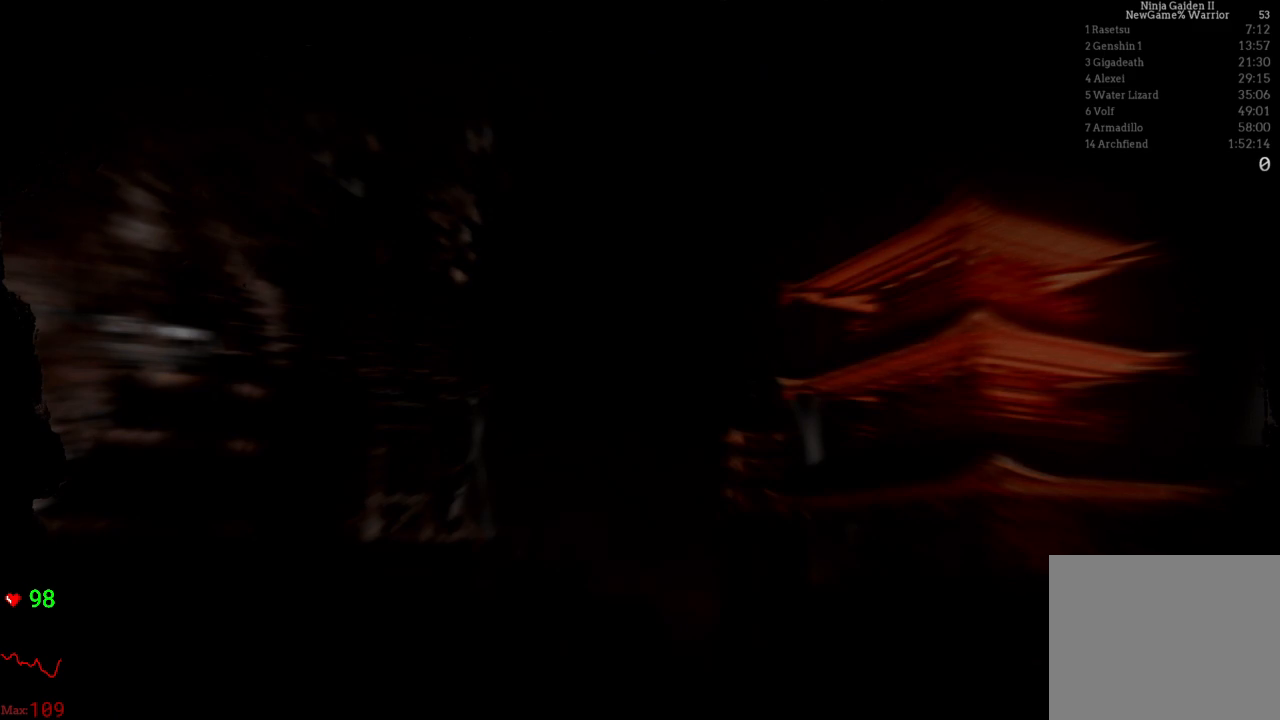
{"buttons": [], "left_stick": "center", "right_stick": "center", "events": []}
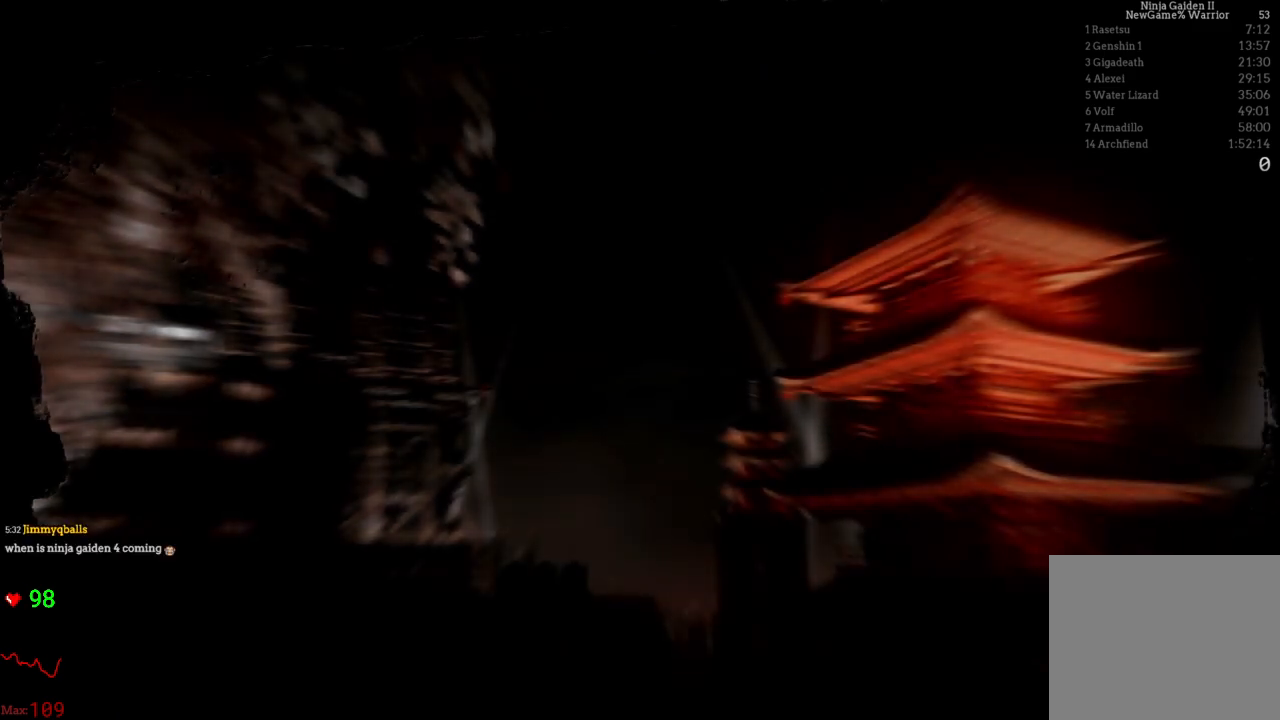
{"buttons": [], "left_stick": "center", "right_stick": "center", "events": [[333, "L1", "down"], [383, "L1", "up"]]}
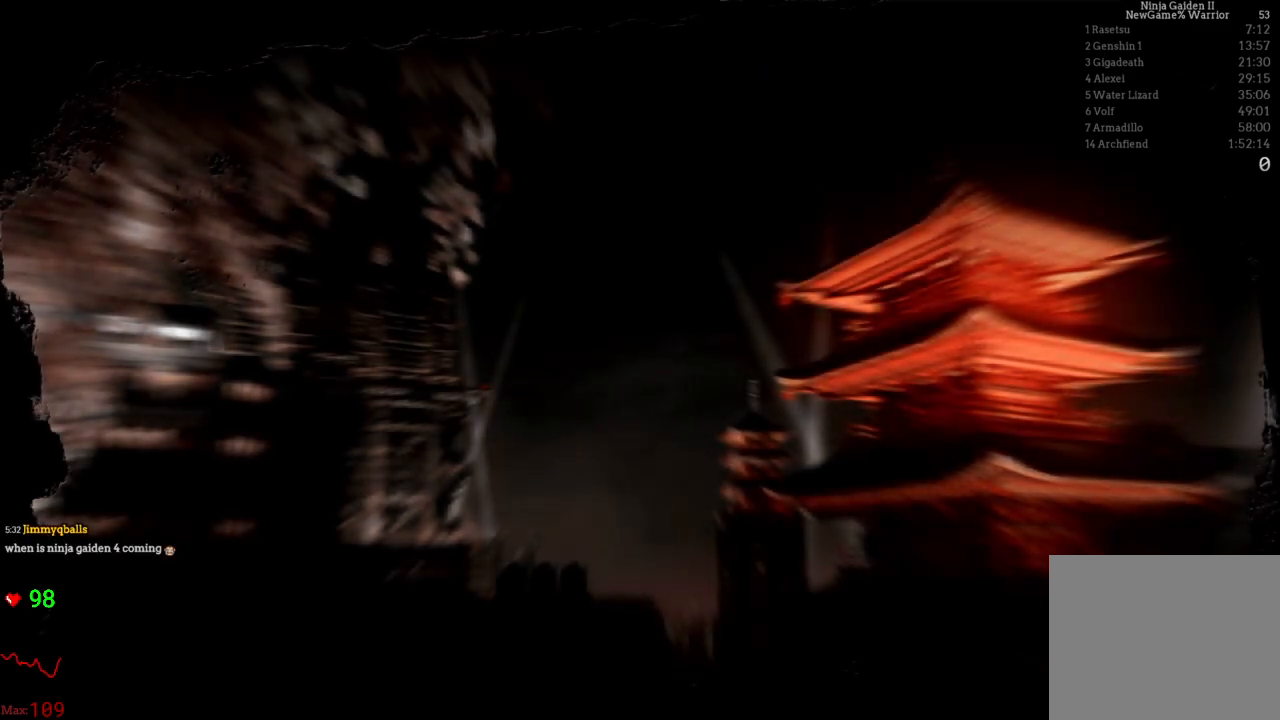
{"buttons": ["L1"], "left_stick": "center", "right_stick": "center", "events": [[17, "L1", "down"], [100, "L1", "up"], [483, "L1", "down"]]}
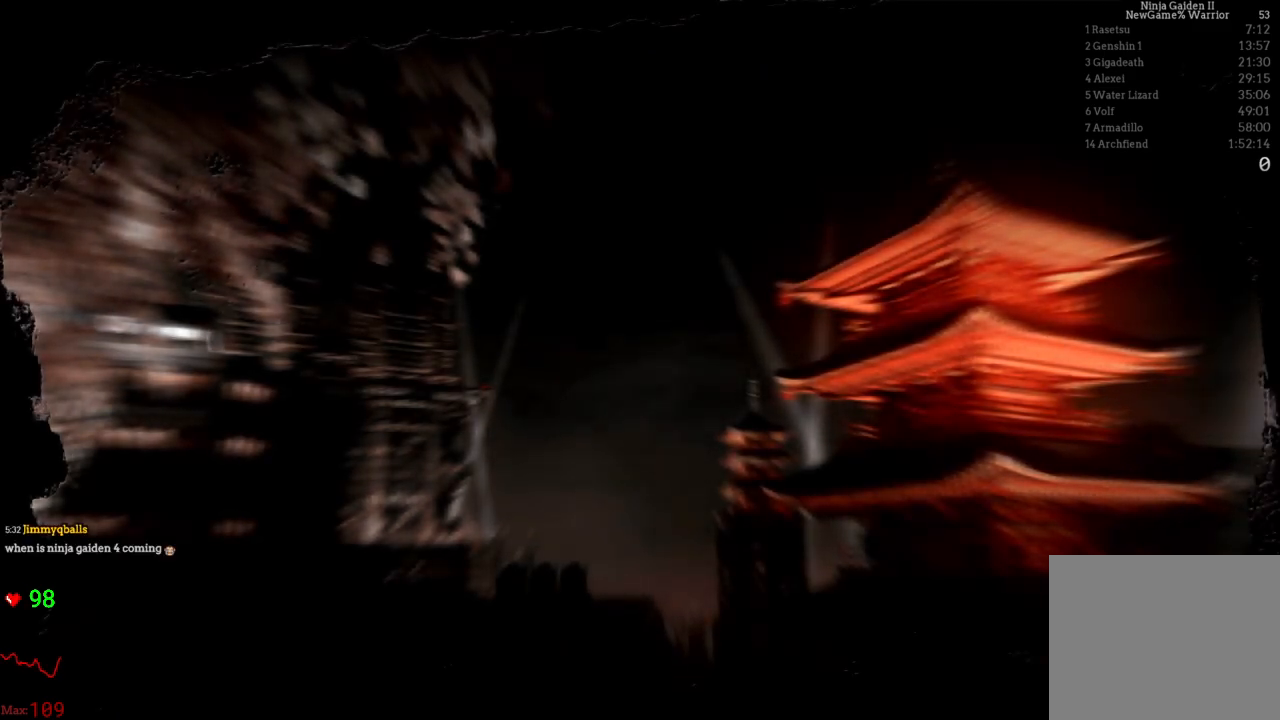
{"buttons": [], "left_stick": "center", "right_stick": "center", "events": [[33, "L1", "up"]]}
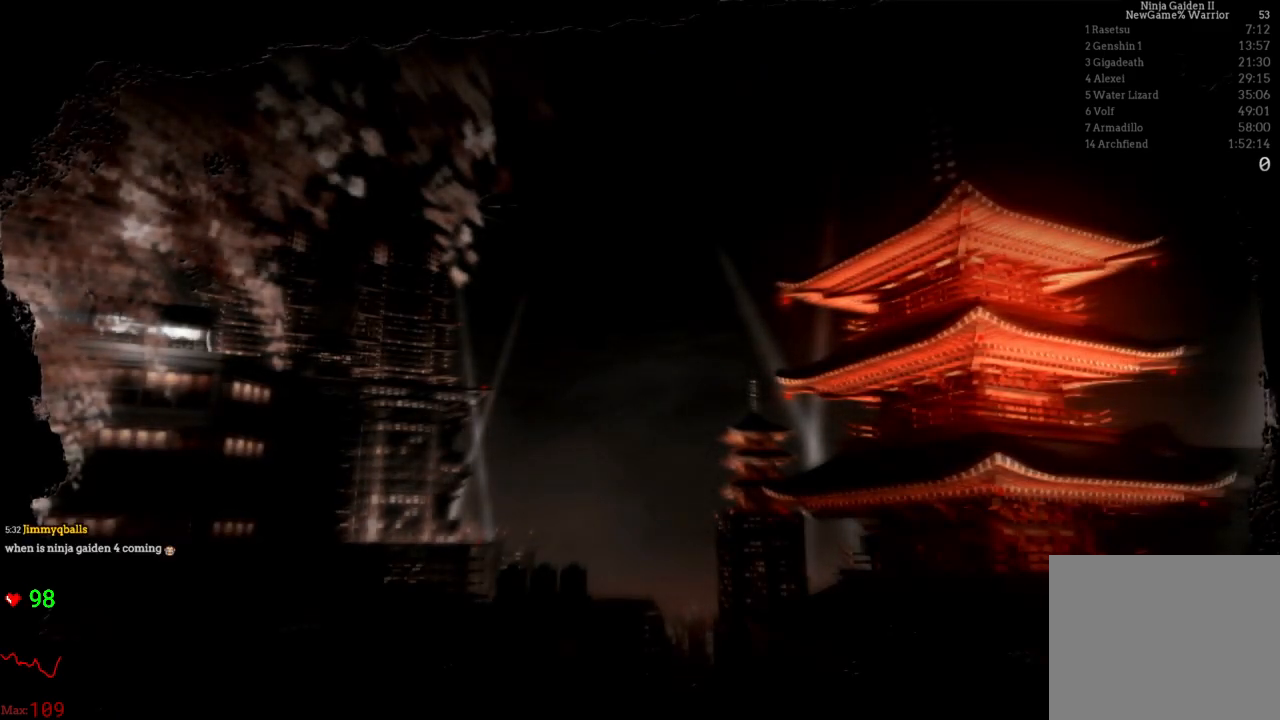
{"buttons": [], "left_stick": "center", "right_stick": "center", "events": [[400, "L1", "down"], [450, "L1", "up"]]}
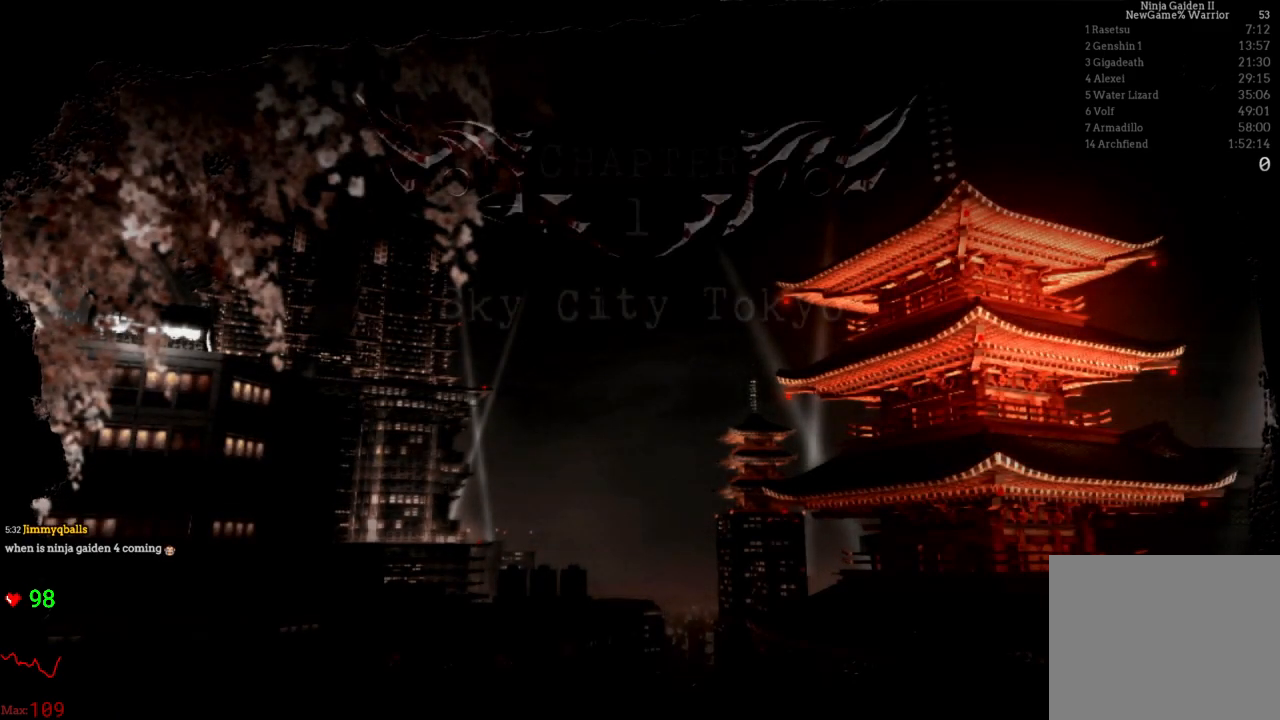
{"buttons": [], "left_stick": "center", "right_stick": "center"}
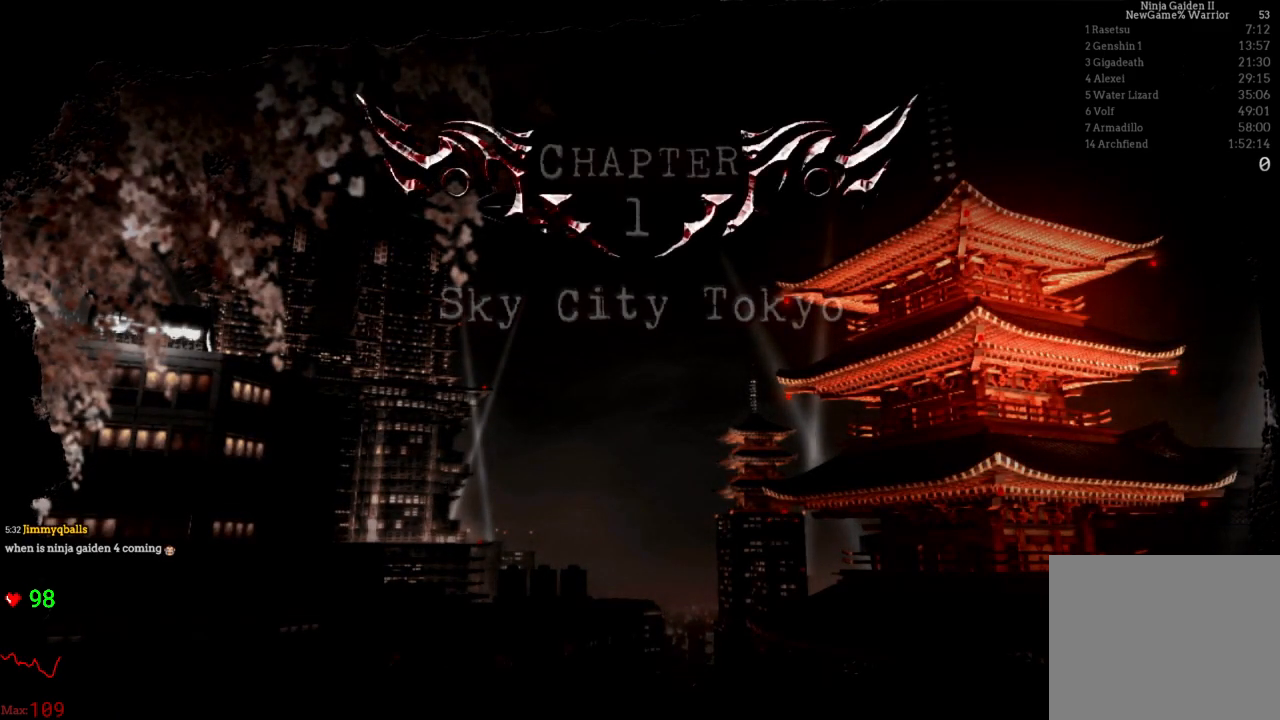
{"buttons": [], "left_stick": "center", "right_stick": "center", "events": []}
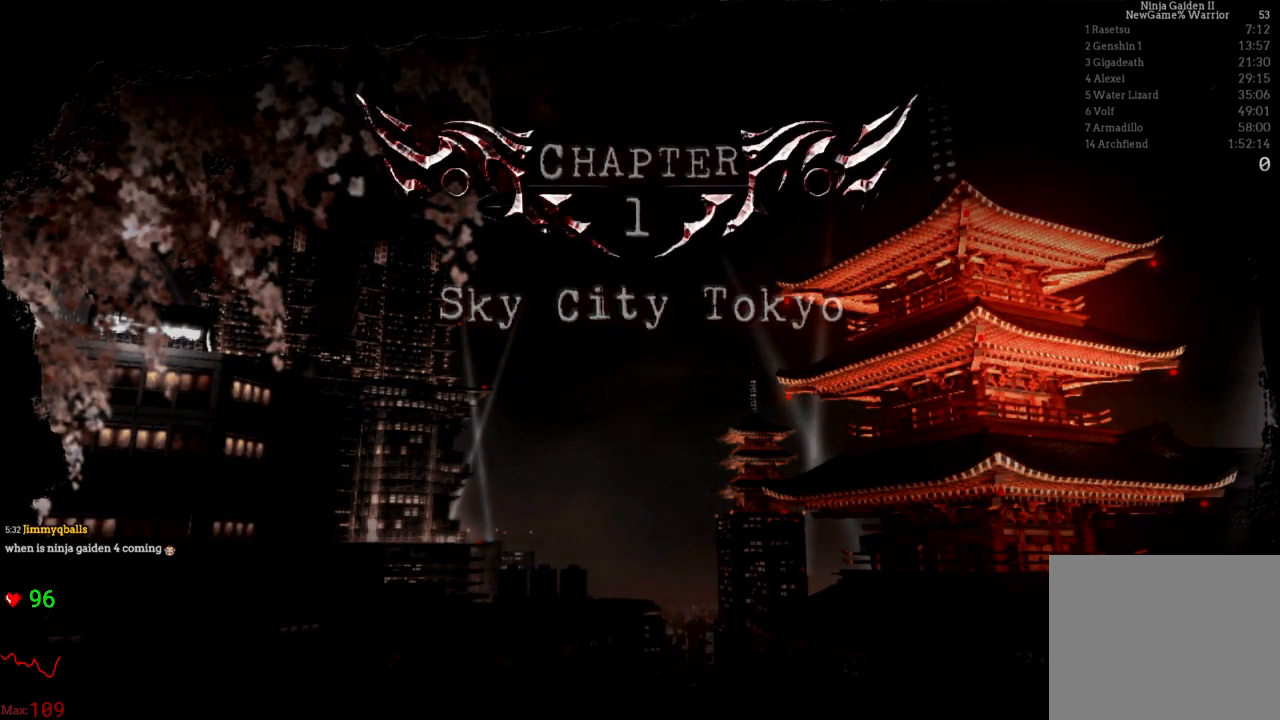
{"buttons": [], "left_stick": "center", "right_stick": "center", "events": [[250, "L1", "down"], [317, "L1", "up"]]}
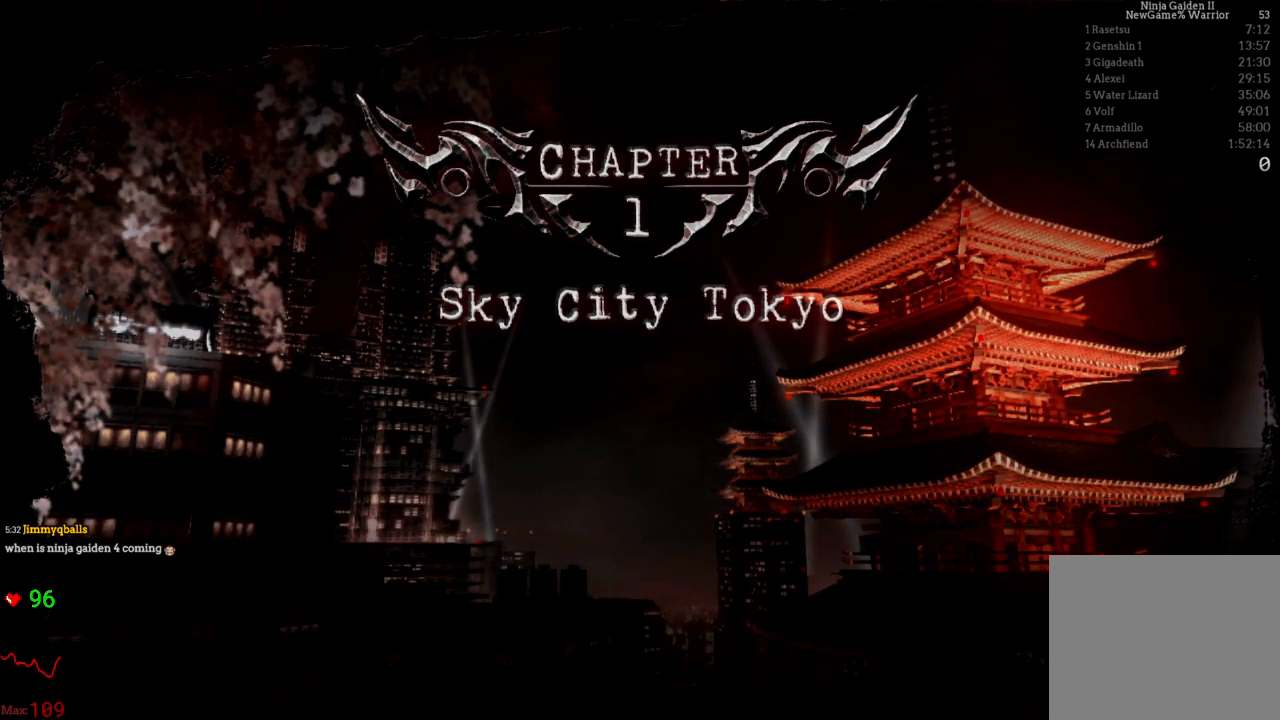
{"buttons": [], "left_stick": "center", "right_stick": "center", "events": []}
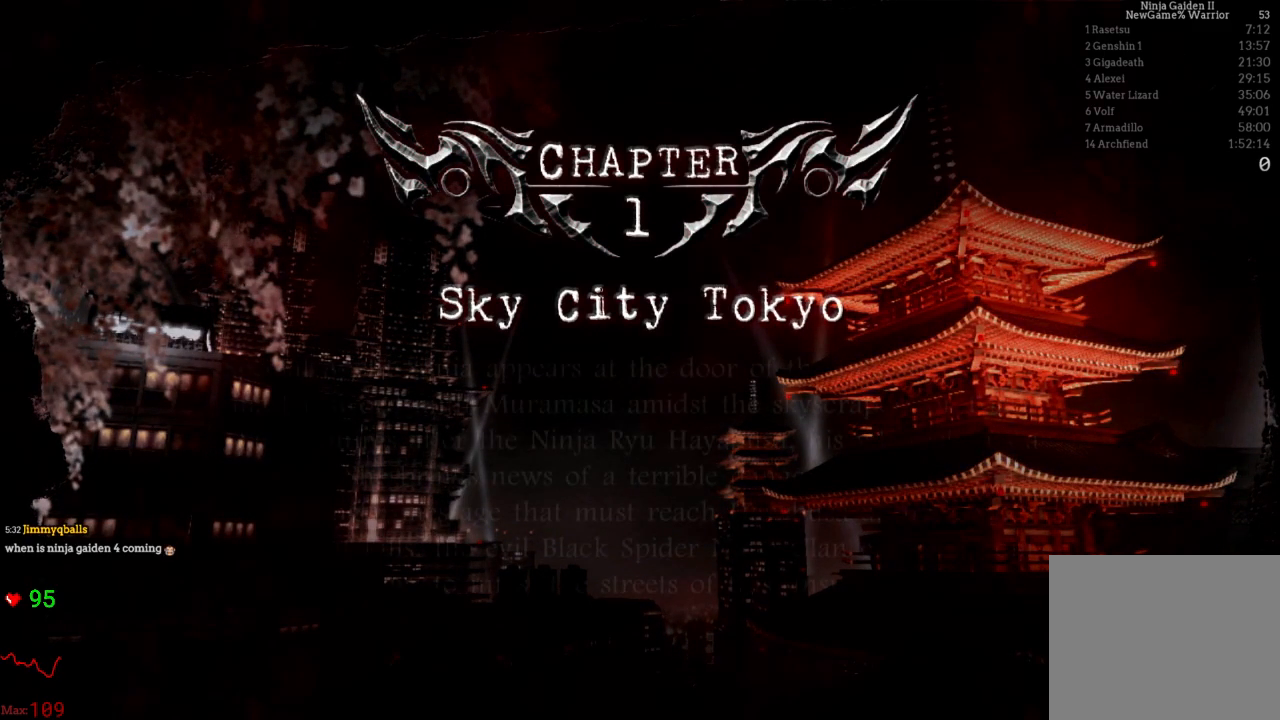
{"buttons": [], "left_stick": "center", "right_stick": "center", "events": [[400, "L1", "down"], [483, "L1", "up"]]}
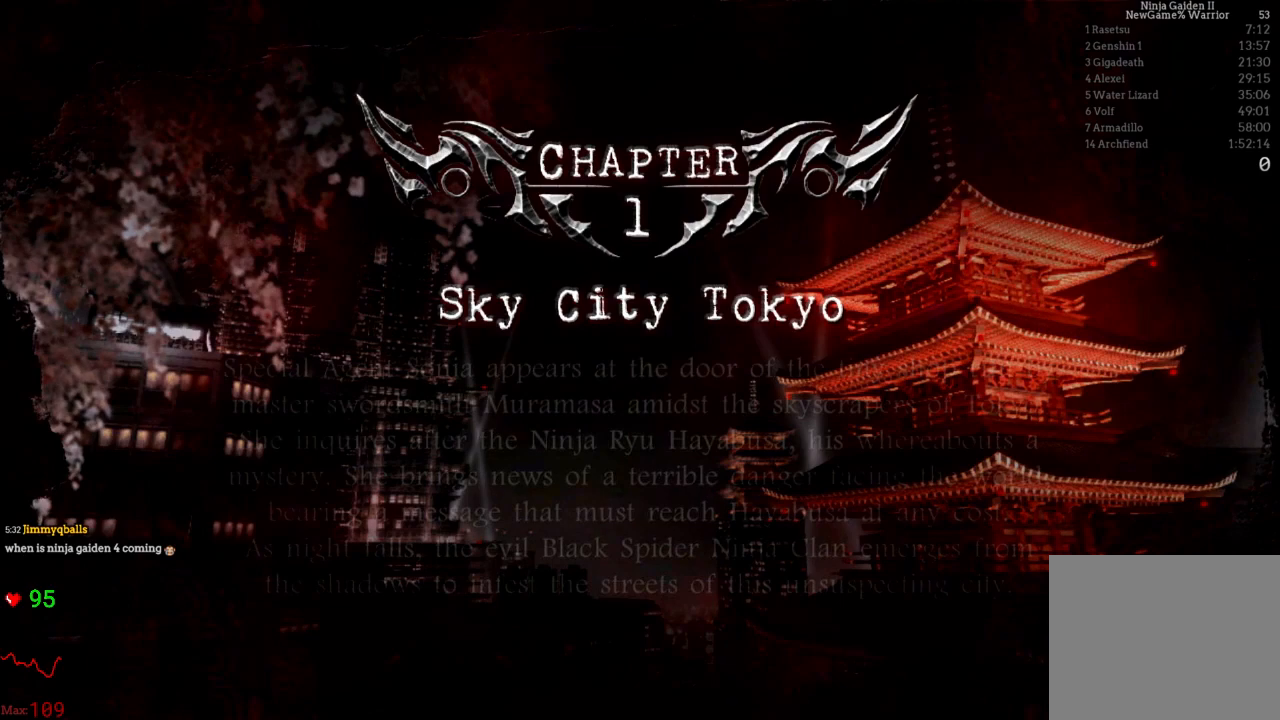
{"buttons": [], "left_stick": "center", "right_stick": "center", "events": [[83, "L1", "down"], [233, "L1", "up"]]}